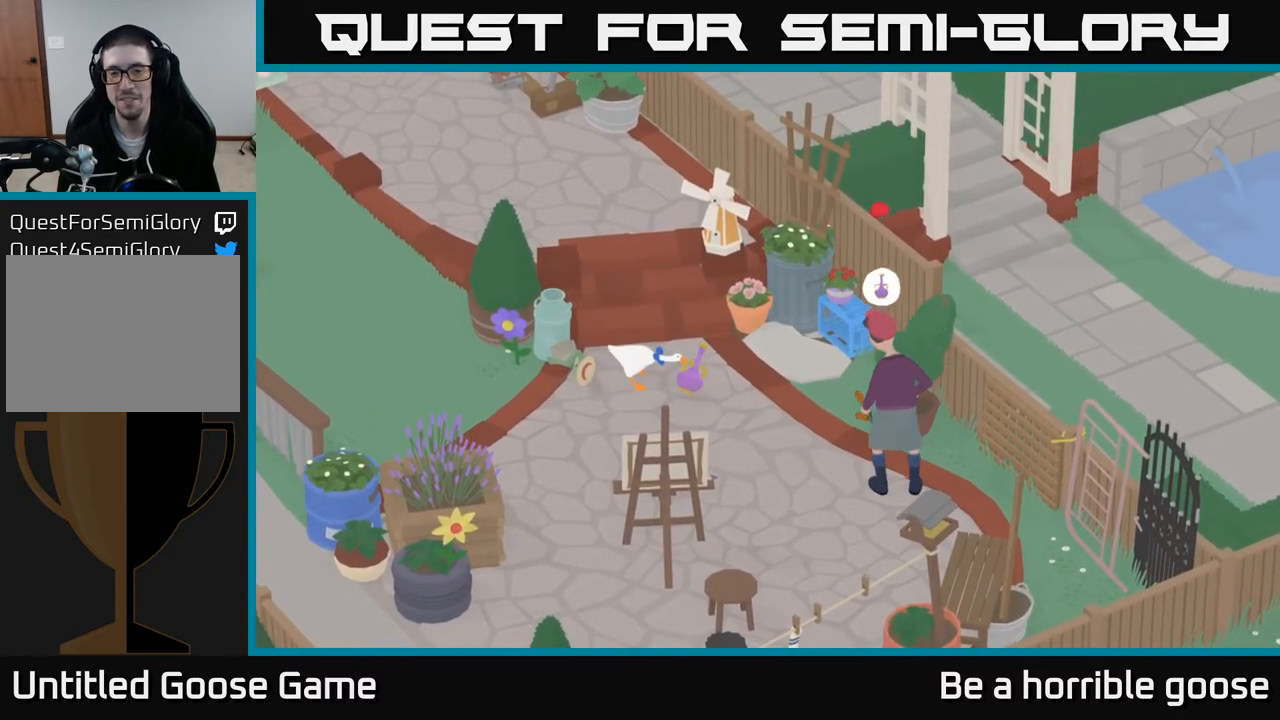
Gameplay with a controller (Xbox layout); each line is a JSON object with the inputs held at the frame after it. "events" lists button and stick changes between this image and that frame as [ms after this image, input, new state], when the widget could be followed in between.
{"buttons": [], "left_stick": "center", "right_stick": "center", "events": [[17, "B", "down"], [83, "B", "up"], [100, "L2", "up"]]}
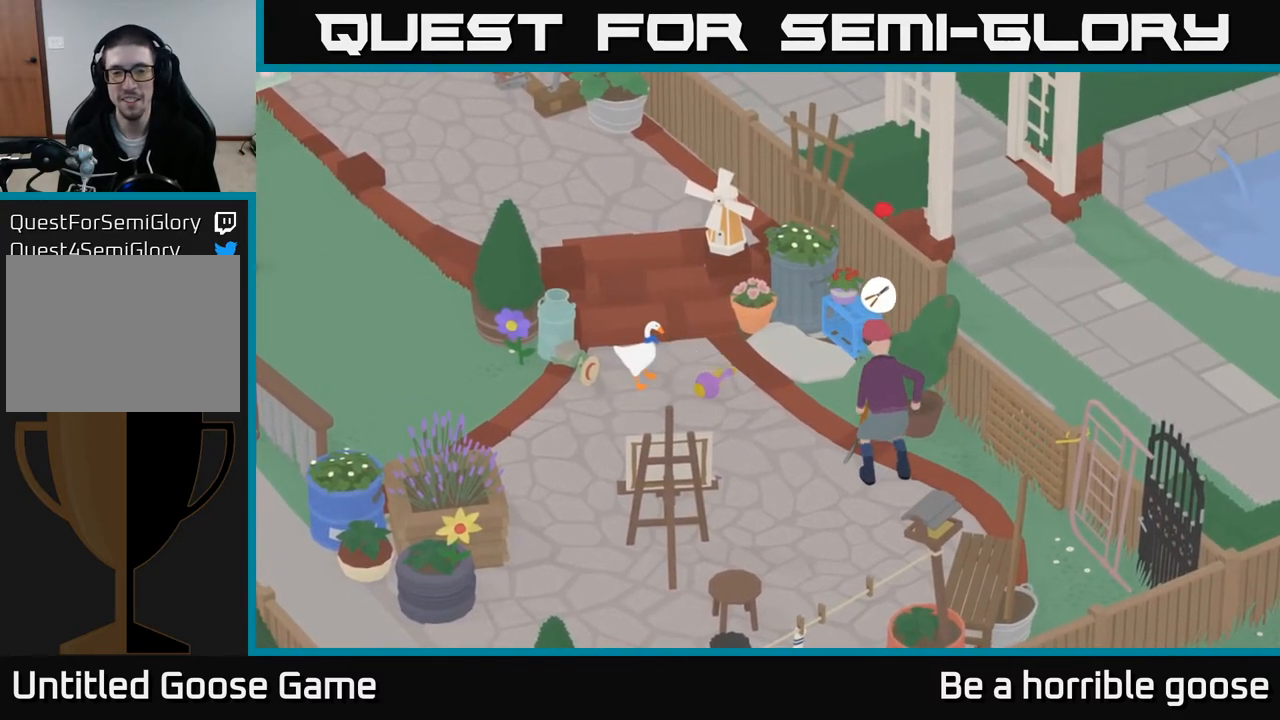
{"buttons": [], "left_stick": "center", "right_stick": "center", "events": []}
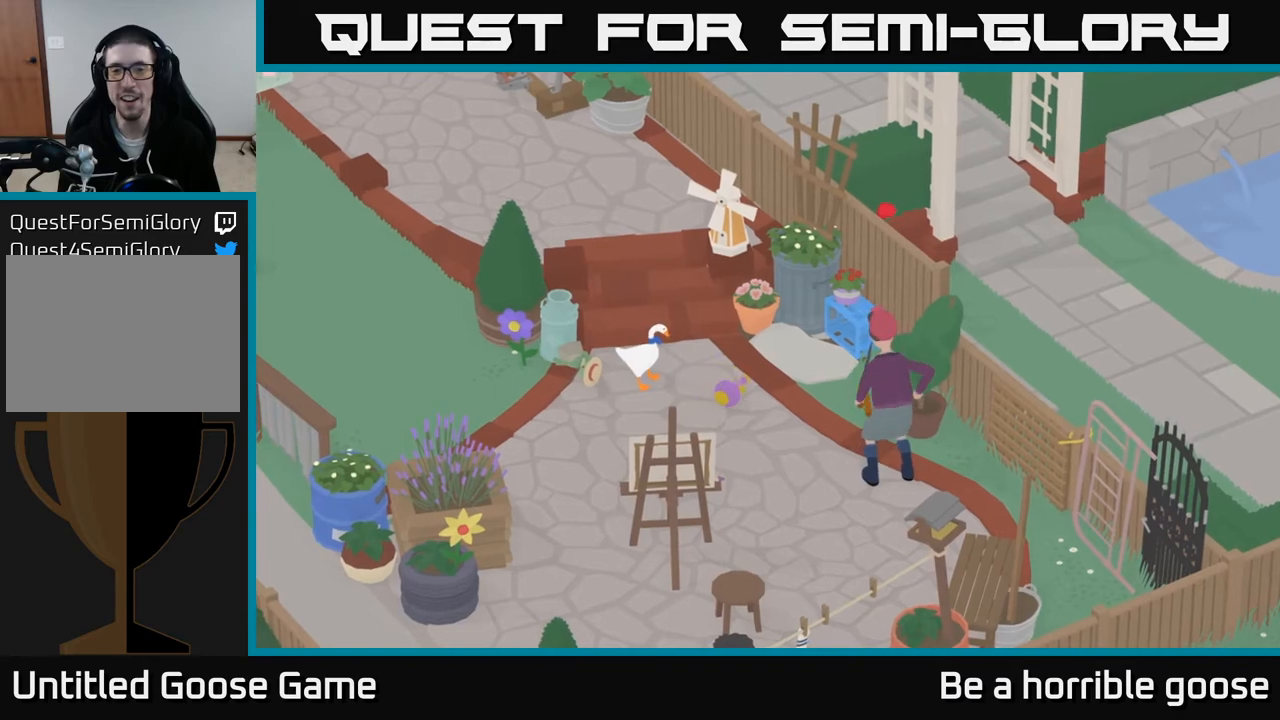
{"buttons": [], "left_stick": "center", "right_stick": "center", "events": [[17, "left_stick", "up"], [217, "left_stick", "right"], [333, "left_stick", "center"]]}
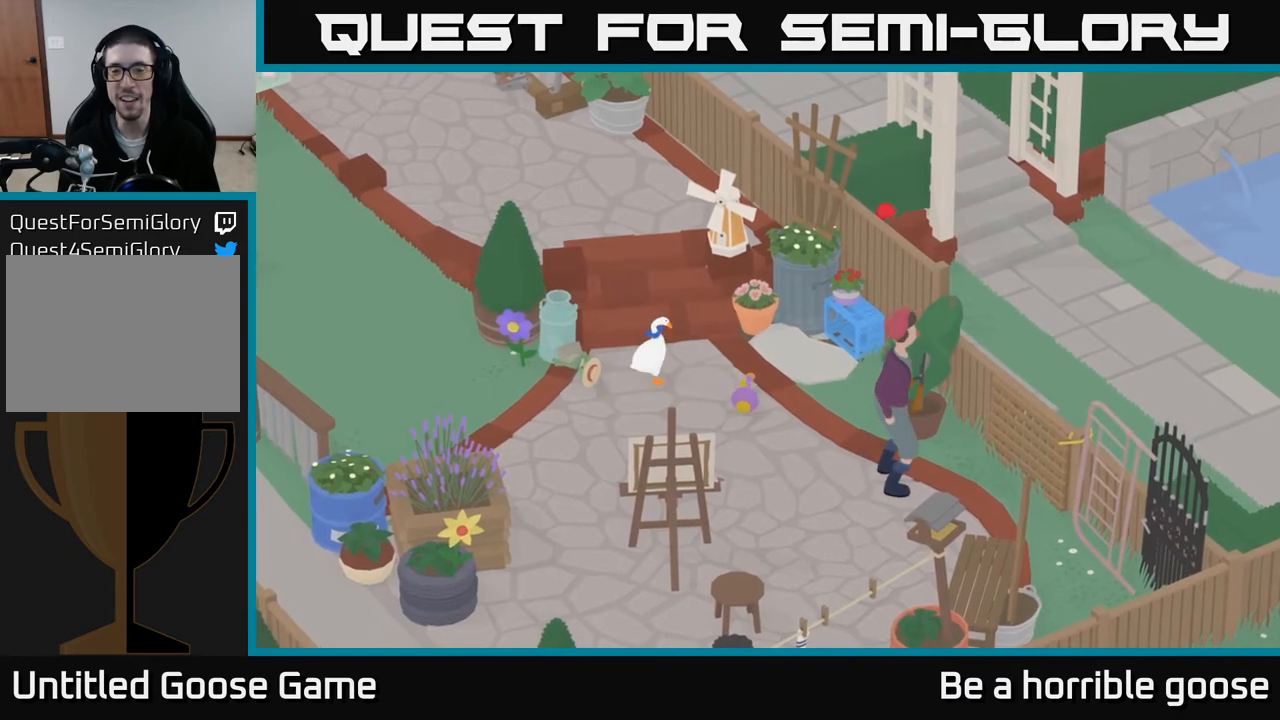
{"buttons": ["L2"], "left_stick": "center", "right_stick": "center", "events": [[150, "left_stick", "down"], [200, "left_stick", "down-right"], [450, "L2", "down"], [483, "left_stick", "center"]]}
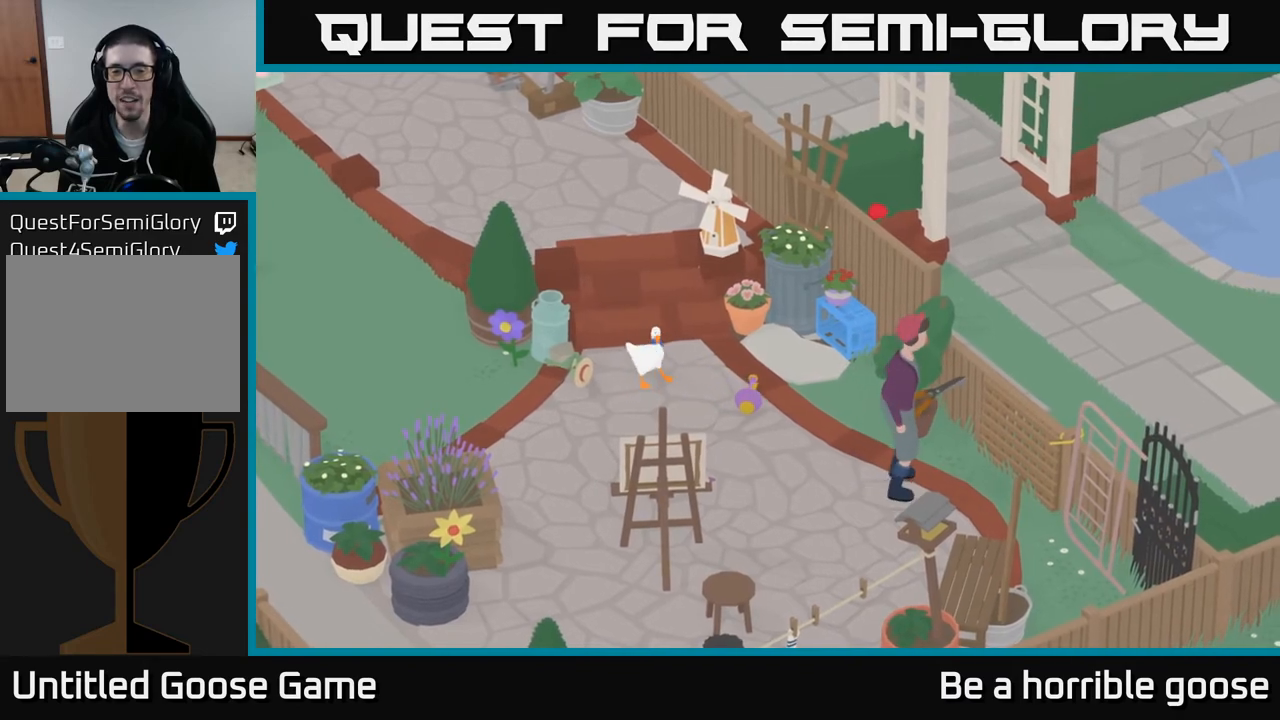
{"buttons": ["B", "L2"], "left_stick": "center", "right_stick": "center", "events": [[383, "left_stick", "right"], [450, "B", "down"], [467, "left_stick", "center"]]}
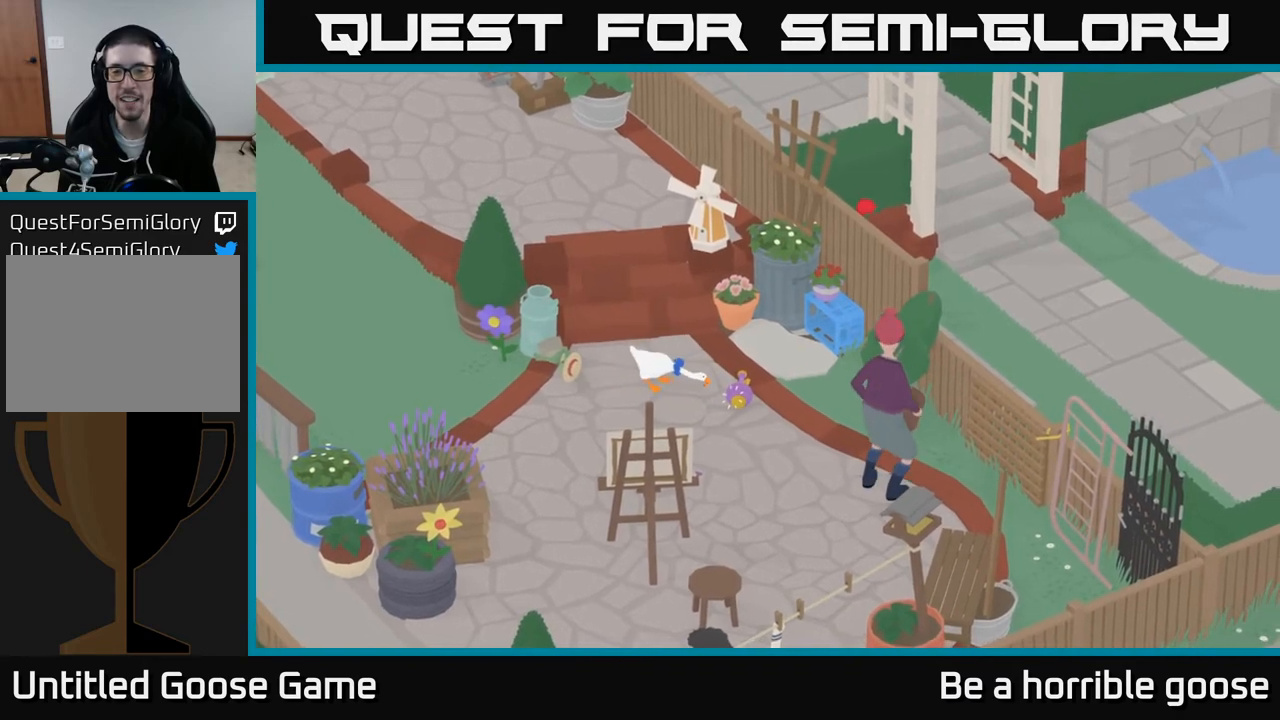
{"buttons": ["L2"], "left_stick": "left", "right_stick": "center", "events": [[33, "B", "up"], [133, "left_stick", "left"]]}
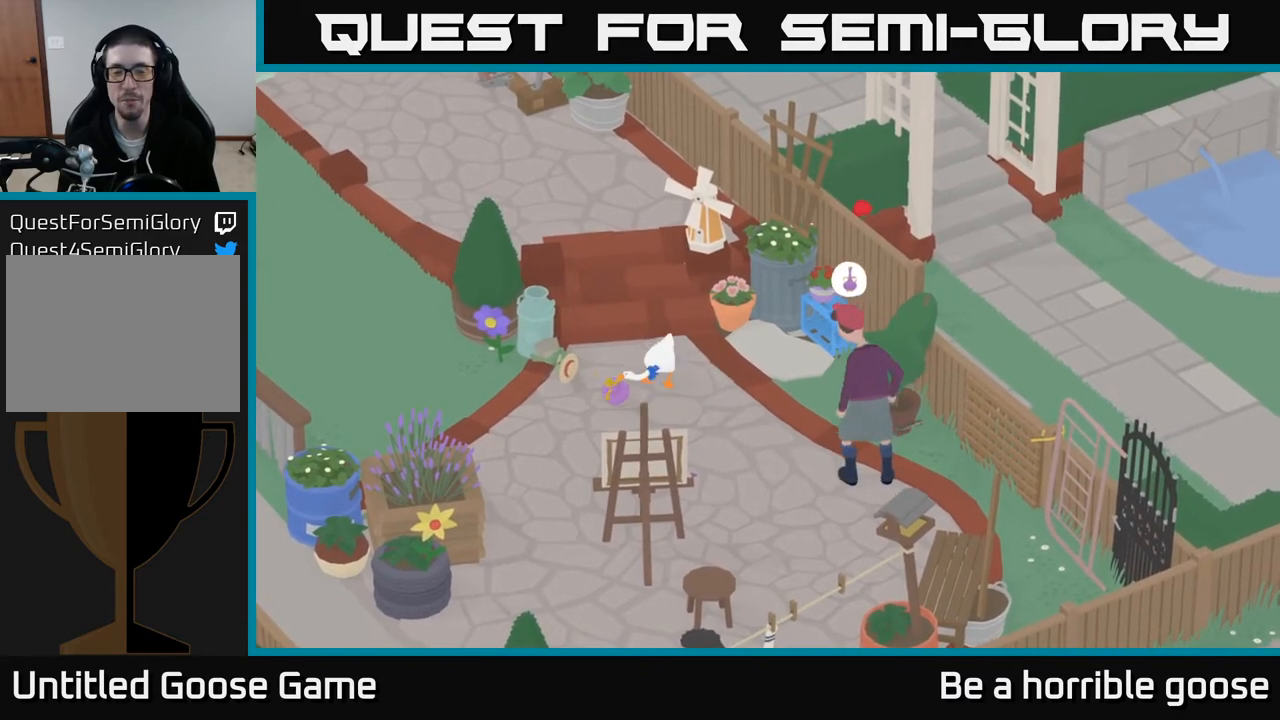
{"buttons": ["B", "L2"], "left_stick": "down-right", "right_stick": "center", "events": [[333, "left_stick", "down-right"], [500, "B", "down"]]}
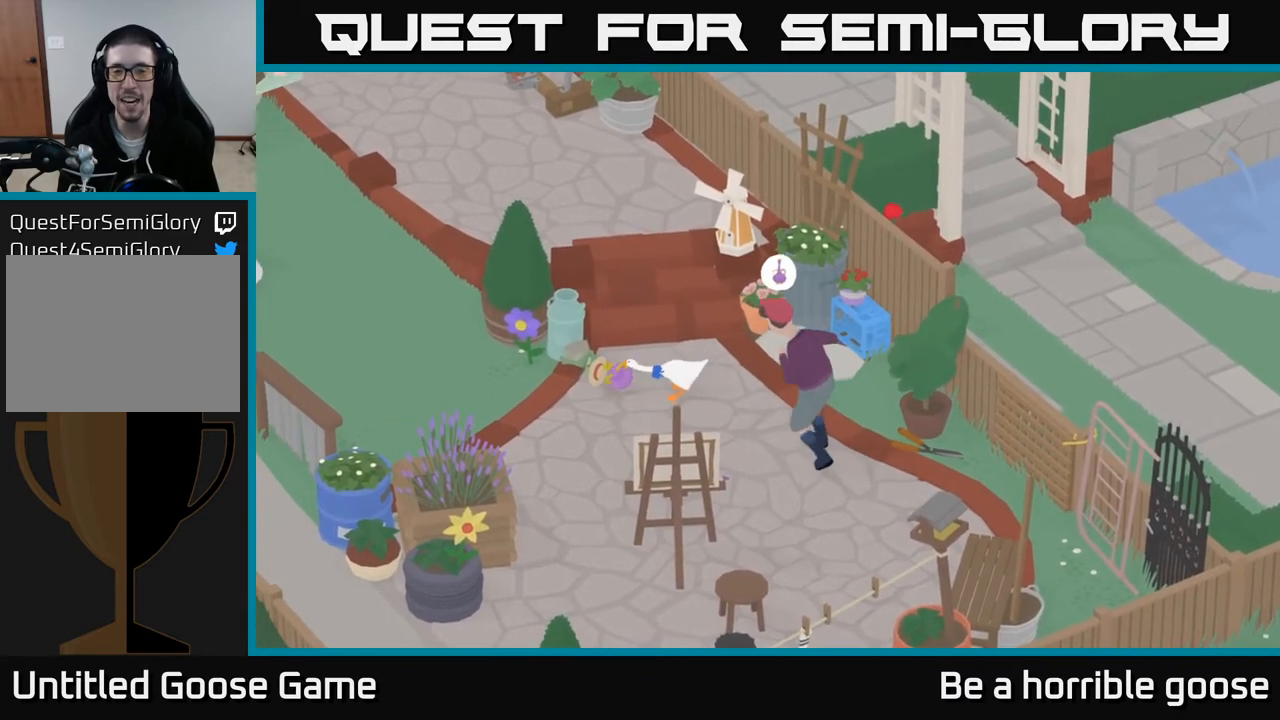
{"buttons": [], "left_stick": "down-right", "right_stick": "center", "events": [[50, "left_stick", "center"], [83, "L2", "up"], [100, "B", "up"], [367, "left_stick", "right"], [483, "left_stick", "down-right"]]}
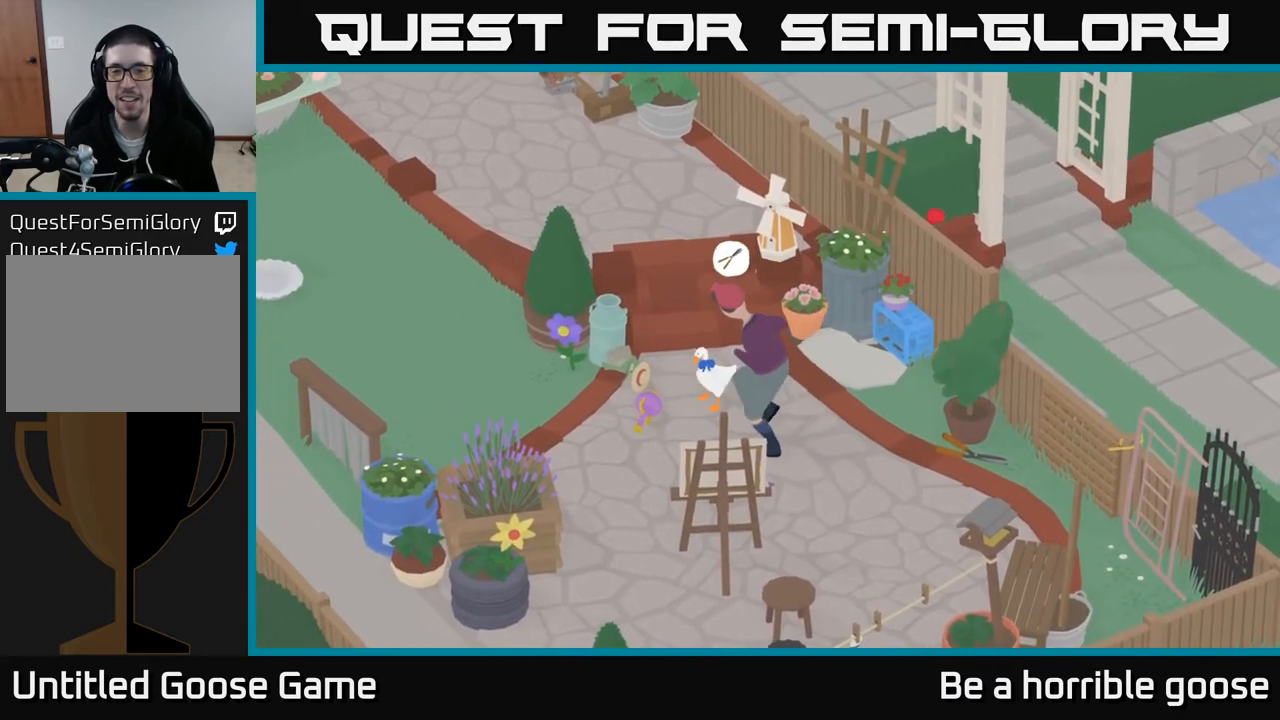
{"buttons": [], "left_stick": "down", "right_stick": "center", "events": [[50, "X", "down"], [167, "X", "up"], [250, "left_stick", "center"], [350, "X", "down"], [383, "left_stick", "down"], [450, "X", "up"]]}
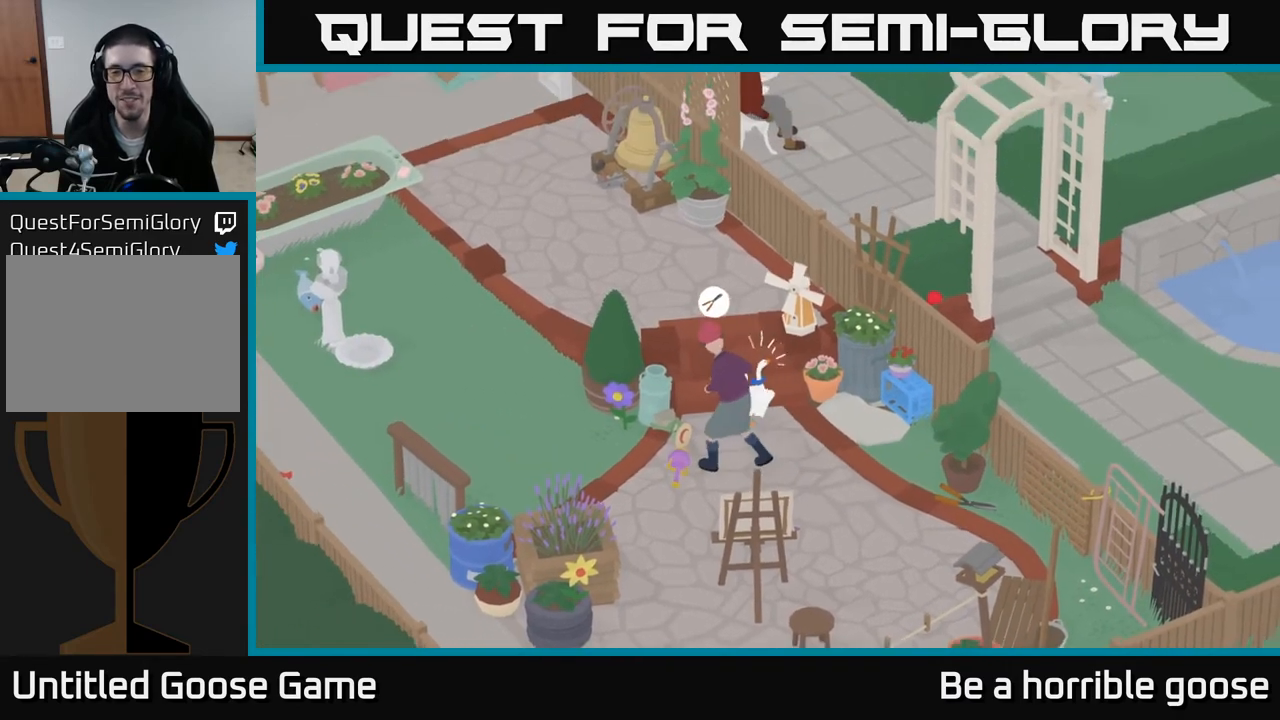
{"buttons": ["A"], "left_stick": "down-right", "right_stick": "center", "events": [[100, "X", "down"], [200, "X", "up"], [383, "A", "down"], [417, "left_stick", "down-right"]]}
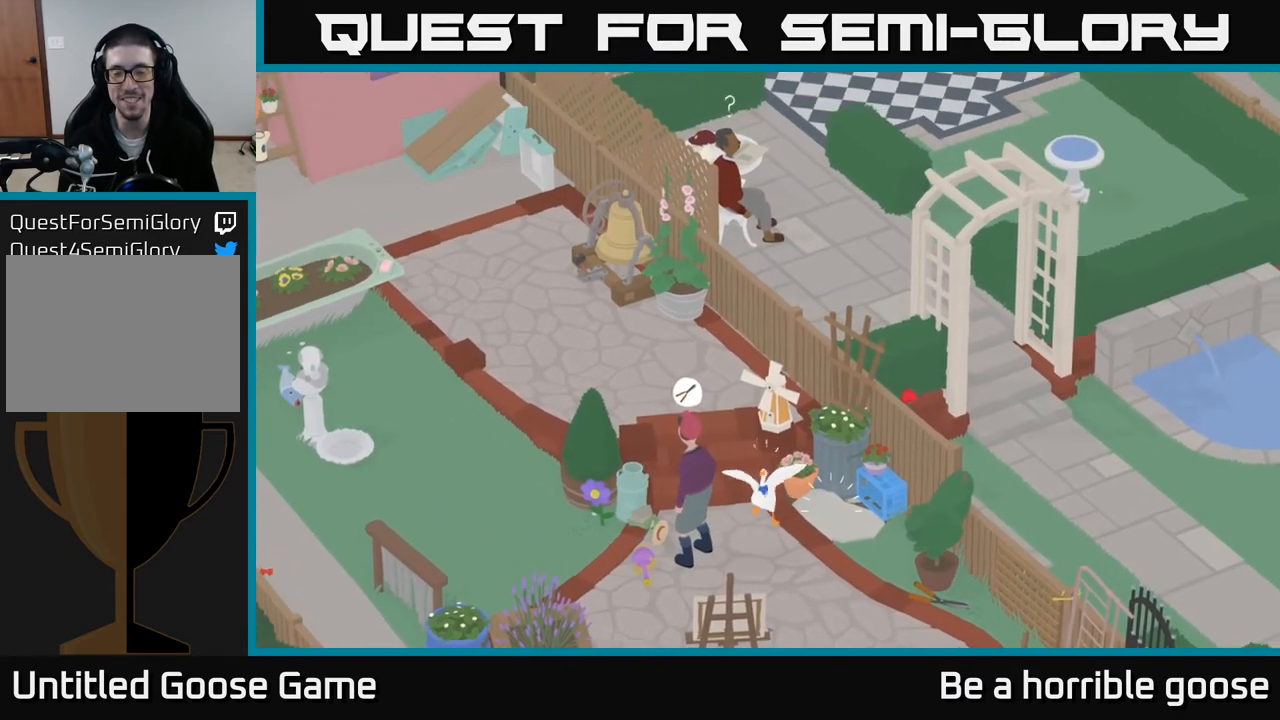
{"buttons": ["A"], "left_stick": "right", "right_stick": "center", "events": [[333, "left_stick", "right"]]}
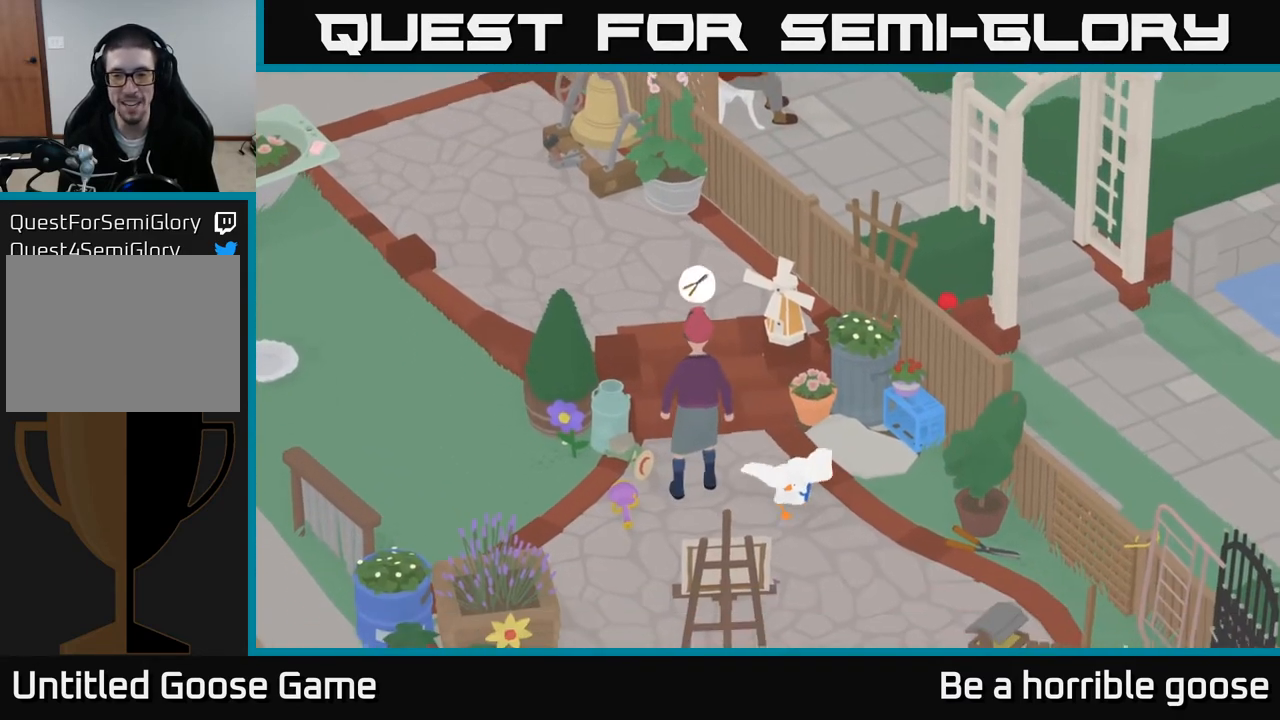
{"buttons": ["A"], "left_stick": "right", "right_stick": "center", "events": []}
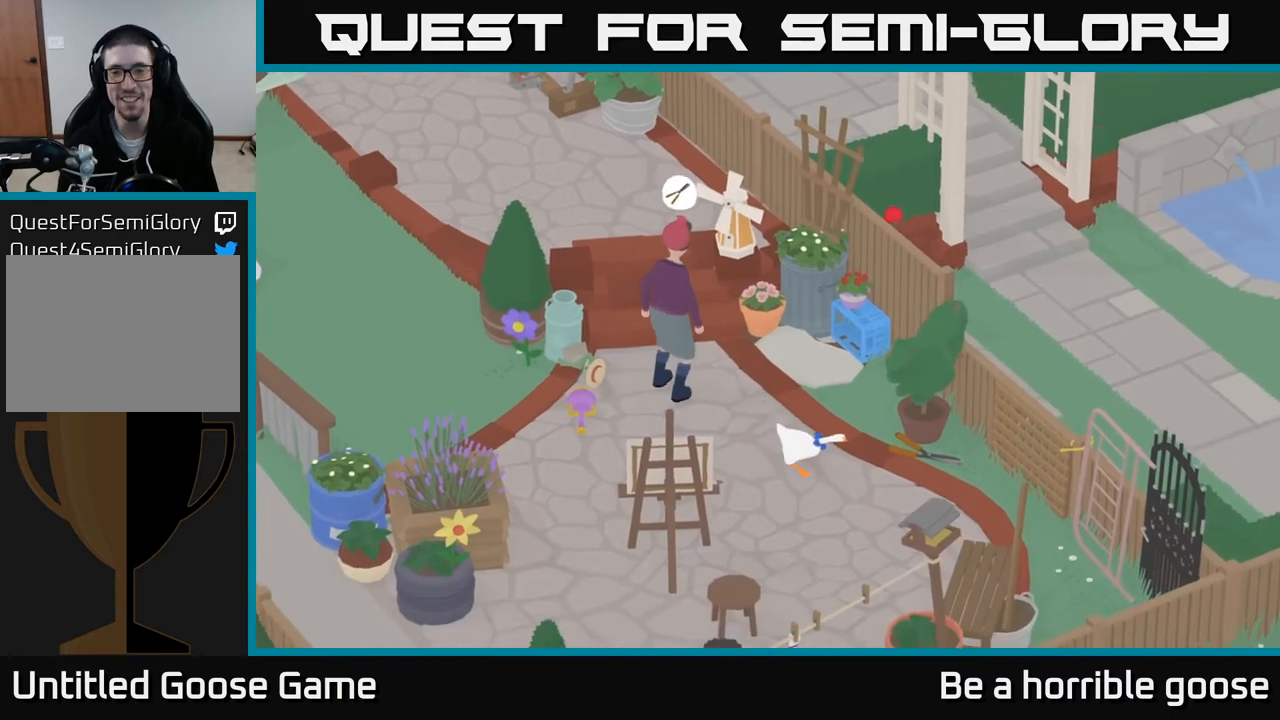
{"buttons": ["L2"], "left_stick": "up", "right_stick": "center", "events": [[50, "left_stick", "up-right"], [117, "A", "up"], [200, "L2", "down"], [200, "left_stick", "center"], [483, "left_stick", "up"]]}
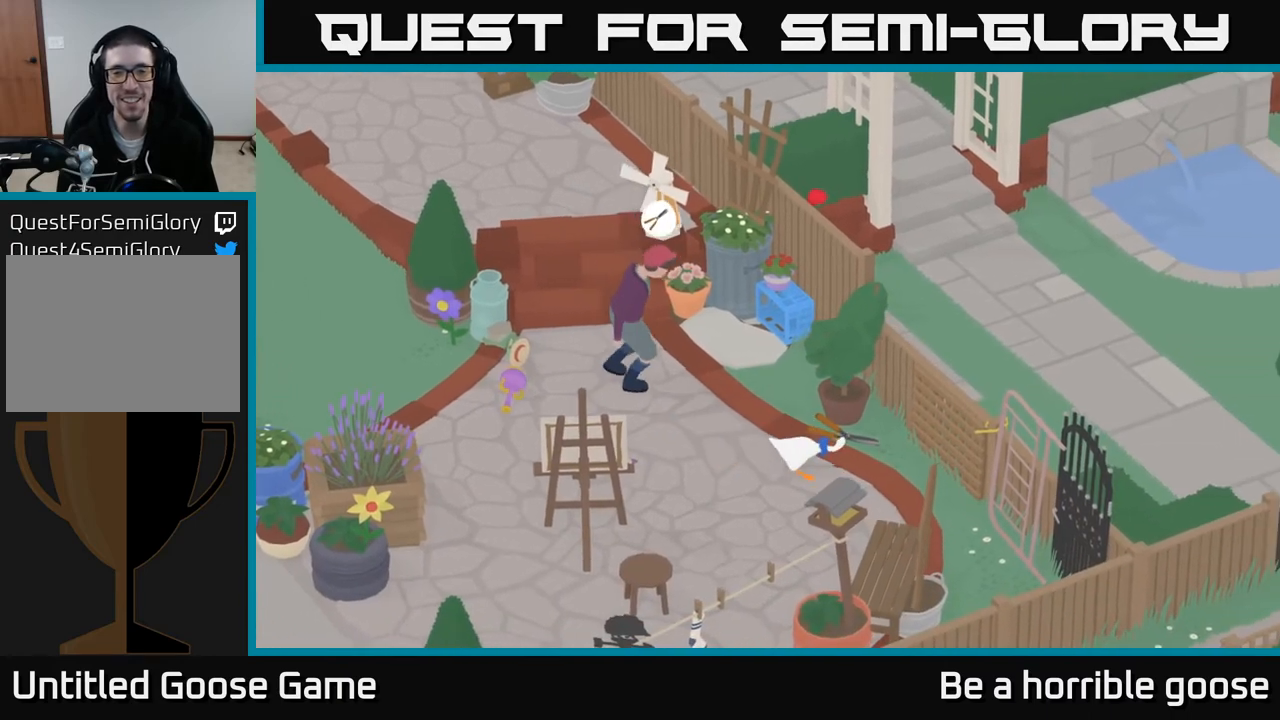
{"buttons": ["L2"], "left_stick": "up-left", "right_stick": "center", "events": [[117, "L2", "up"], [150, "L2", "down"], [200, "left_stick", "up-right"], [367, "B", "down"], [383, "left_stick", "up-left"], [433, "B", "up"]]}
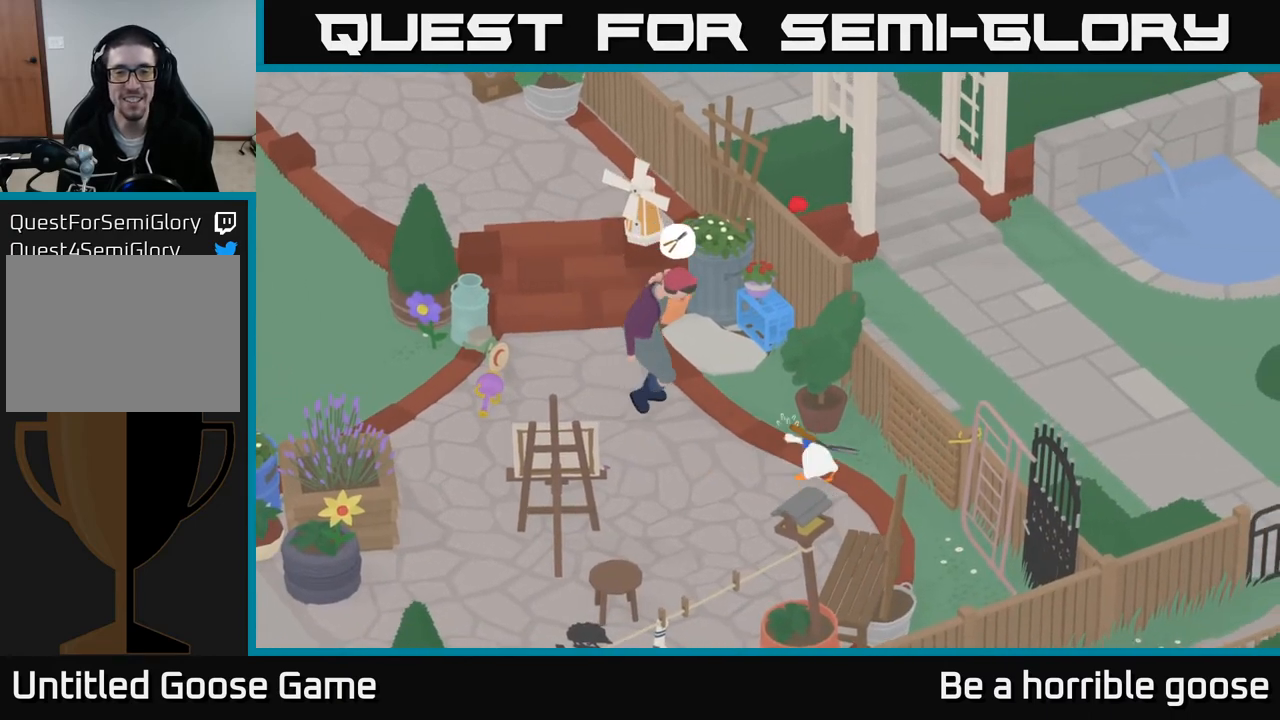
{"buttons": ["A"], "left_stick": "down", "right_stick": "center", "events": [[33, "left_stick", "left"], [233, "left_stick", "down-left"], [267, "A", "down"], [333, "left_stick", "down"], [433, "L2", "up"]]}
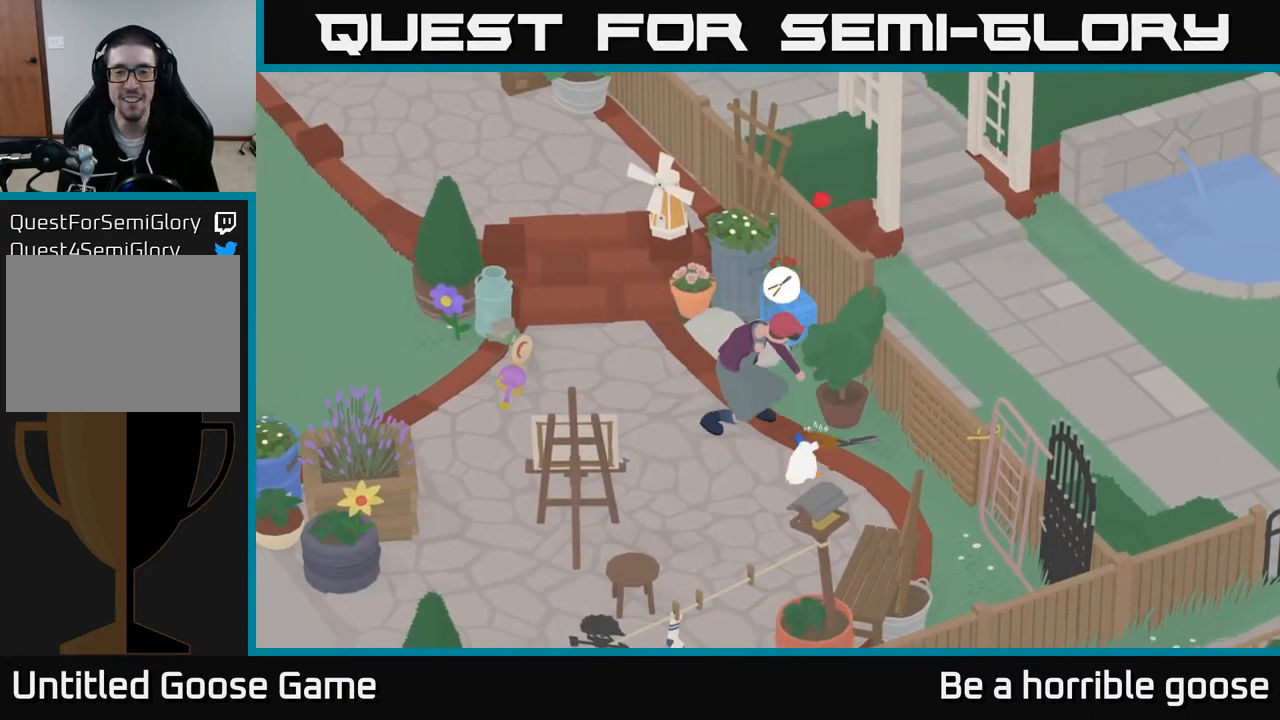
{"buttons": [], "left_stick": "down-left", "right_stick": "center", "events": [[283, "left_stick", "down-left"], [500, "A", "up"]]}
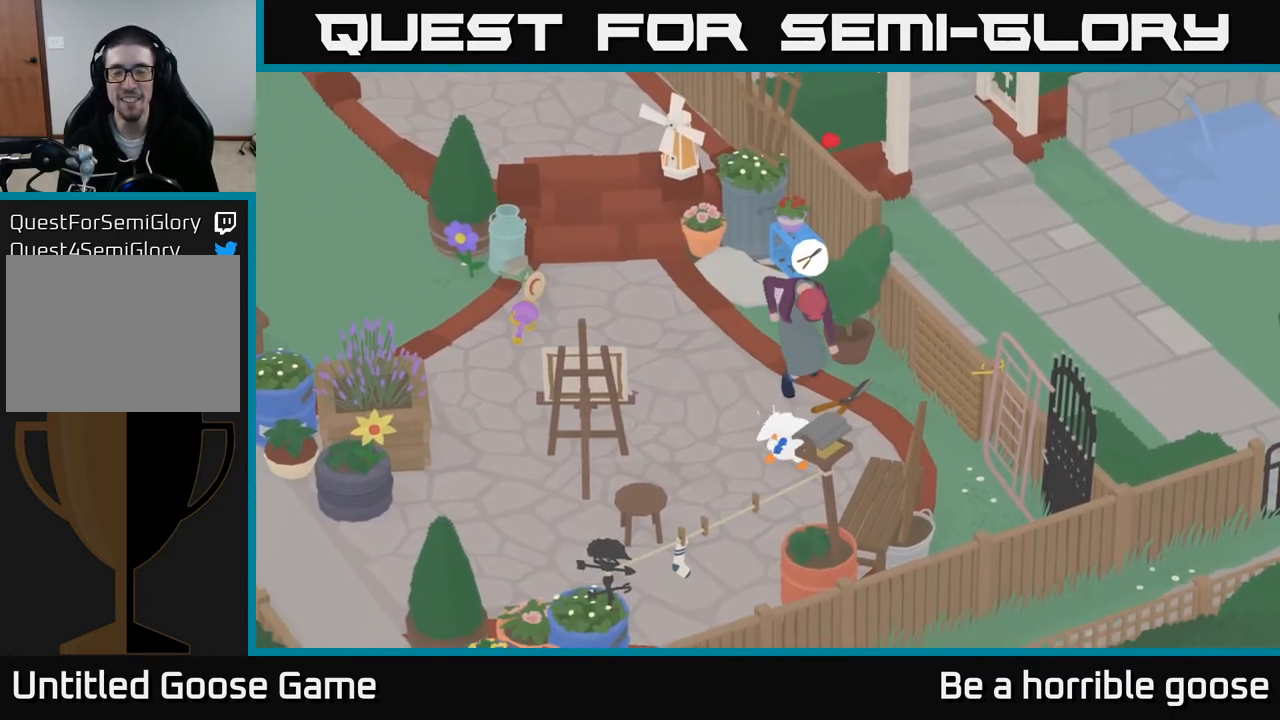
{"buttons": ["A"], "left_stick": "up-left", "right_stick": "center", "events": [[67, "left_stick", "up-left"], [483, "A", "down"]]}
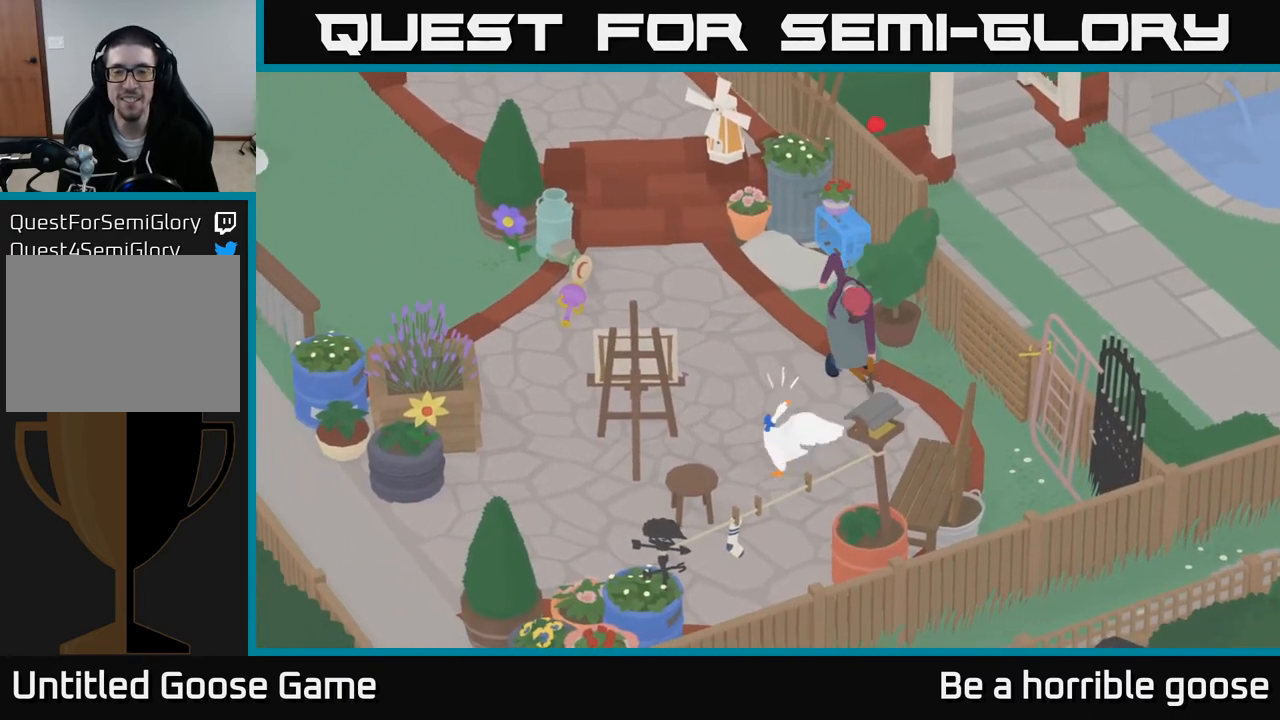
{"buttons": ["A"], "left_stick": "up", "right_stick": "center", "events": [[200, "left_stick", "up"], [350, "left_stick", "up-left"], [483, "left_stick", "up"]]}
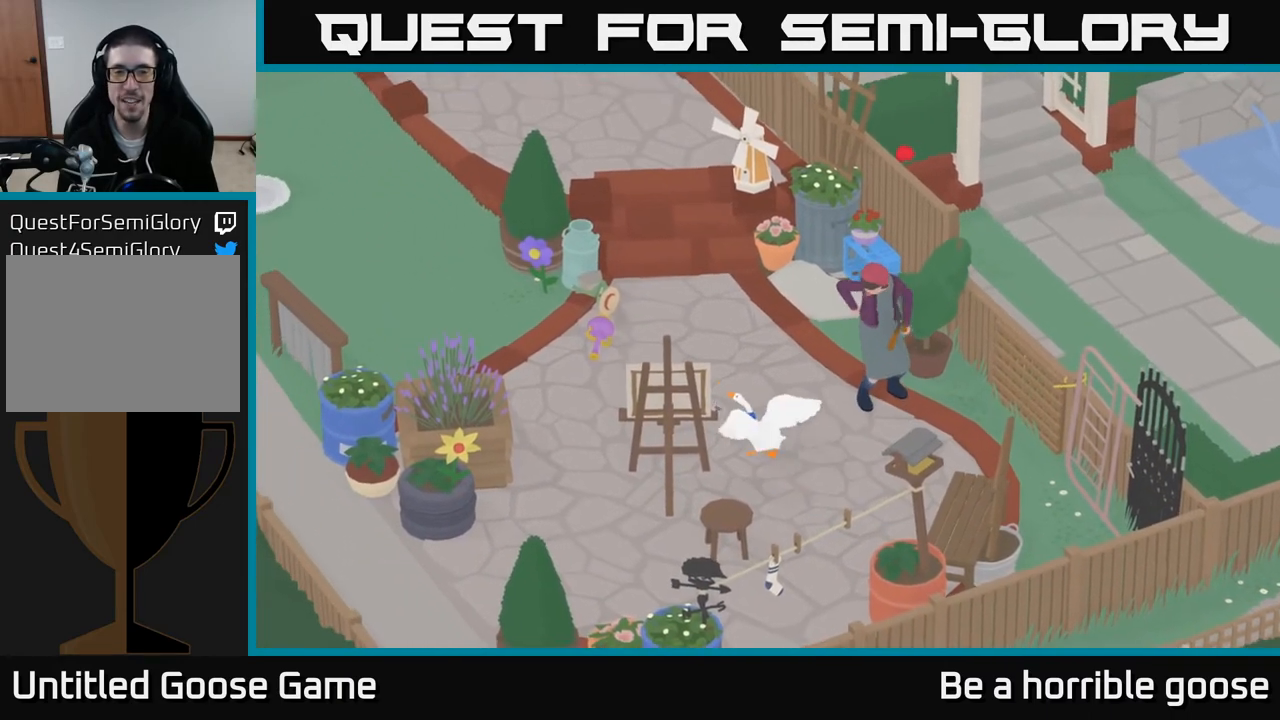
{"buttons": [], "left_stick": "left", "right_stick": "center", "events": [[100, "left_stick", "up-left"], [383, "A", "up"], [383, "left_stick", "left"]]}
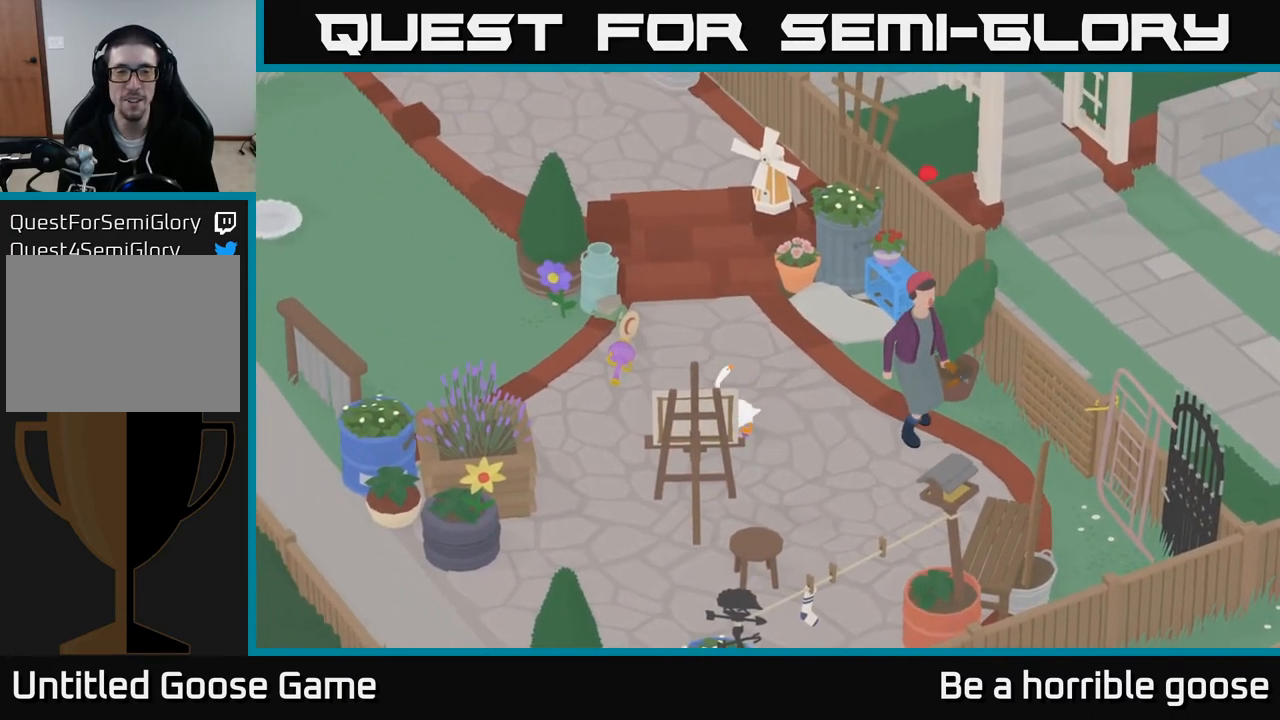
{"buttons": ["L2"], "left_stick": "center", "right_stick": "center", "events": [[167, "left_stick", "center"], [233, "L2", "down"]]}
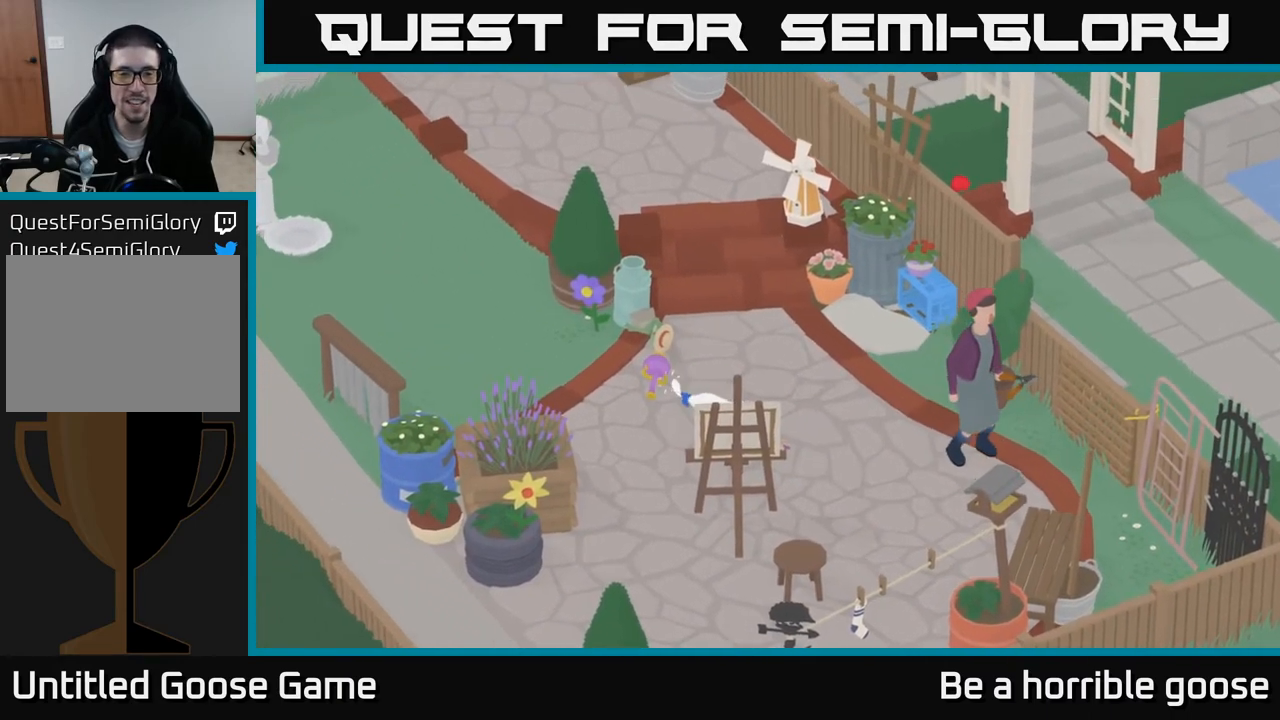
{"buttons": ["L2"], "left_stick": "up-right", "right_stick": "center", "events": [[183, "B", "down"], [283, "B", "up"], [300, "left_stick", "right"], [483, "left_stick", "up-right"]]}
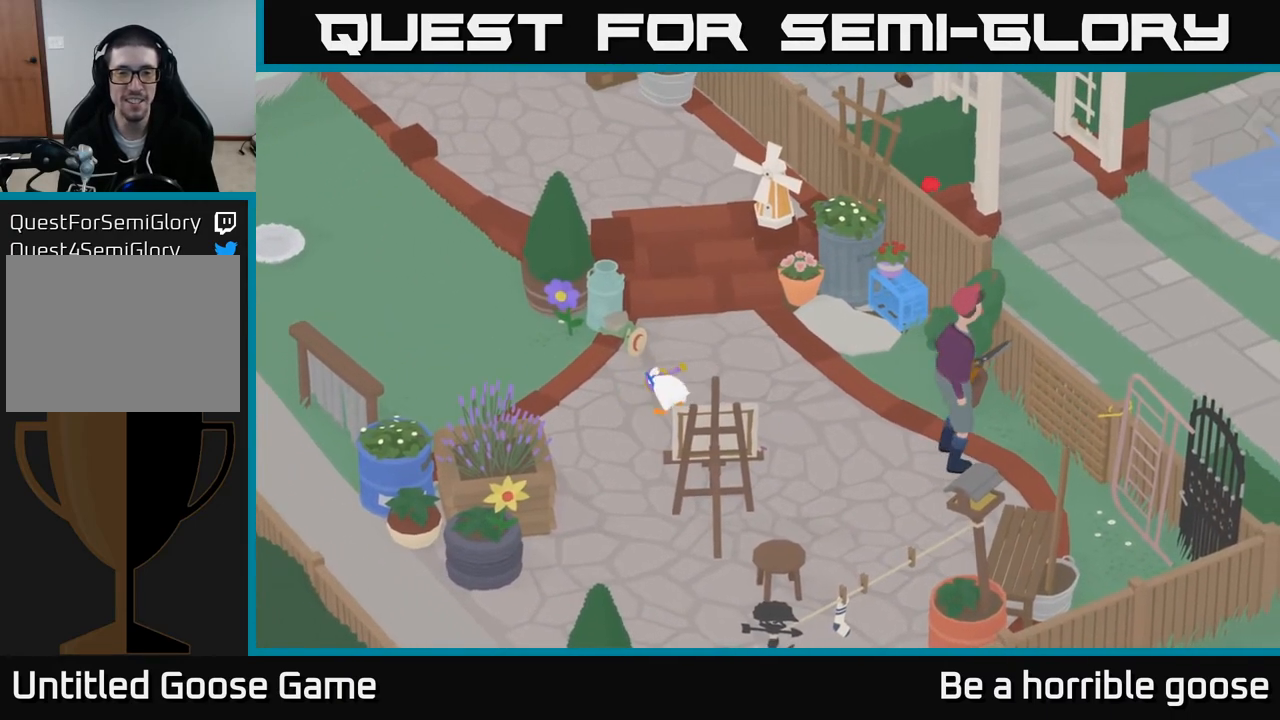
{"buttons": ["L2"], "left_stick": "up-right", "right_stick": "center", "events": []}
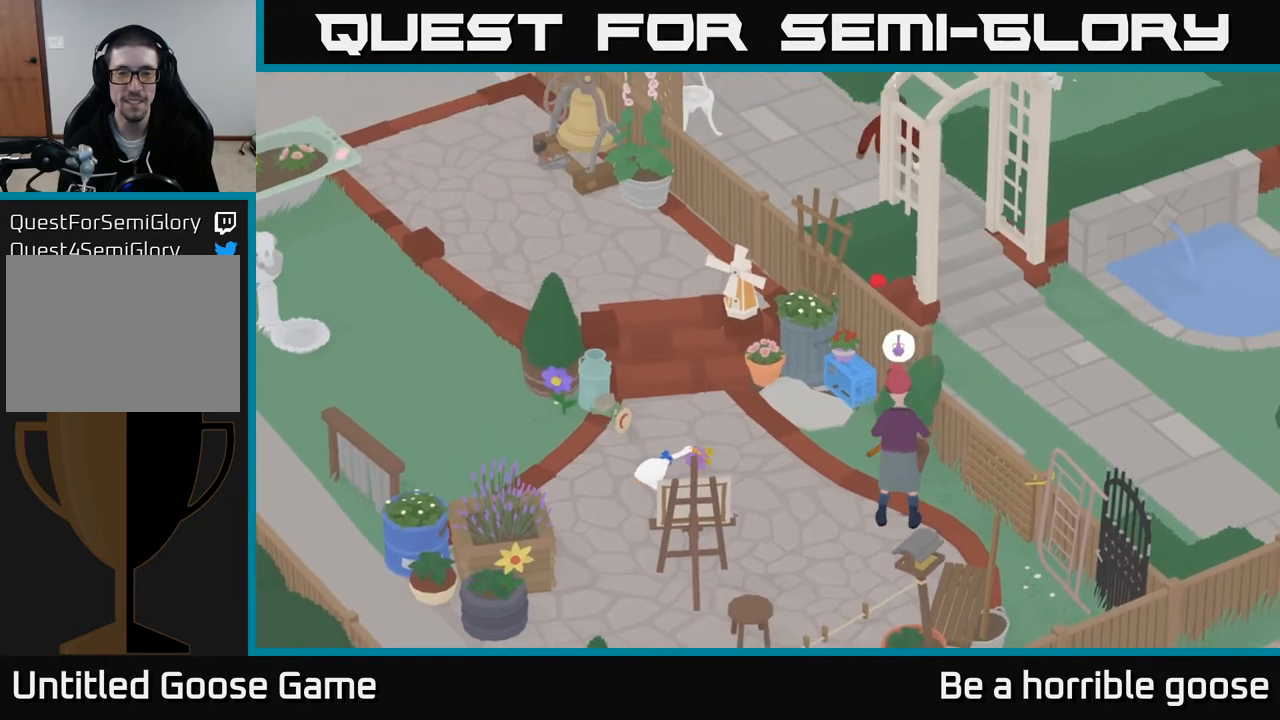
{"buttons": [], "left_stick": "center", "right_stick": "center", "events": [[317, "left_stick", "center"], [350, "B", "down"], [417, "B", "up"], [467, "L2", "up"]]}
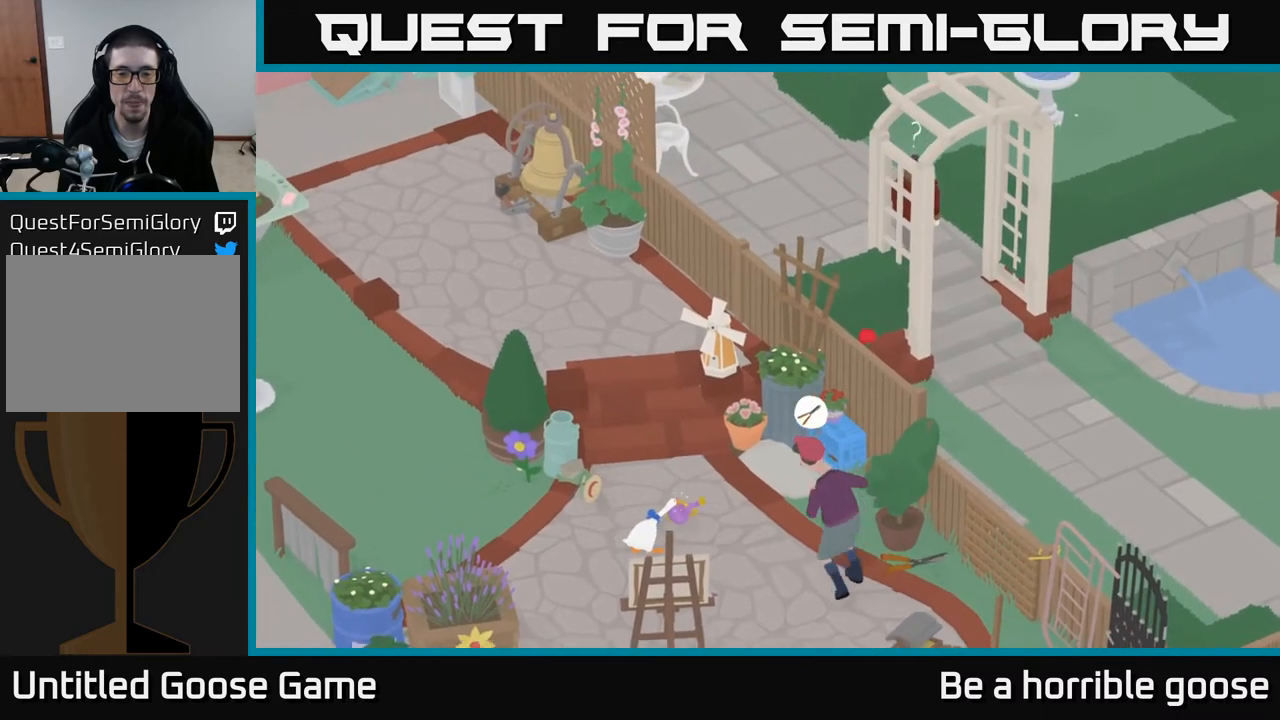
{"buttons": [], "left_stick": "up-right", "right_stick": "center", "events": [[133, "left_stick", "left"], [433, "left_stick", "up-right"]]}
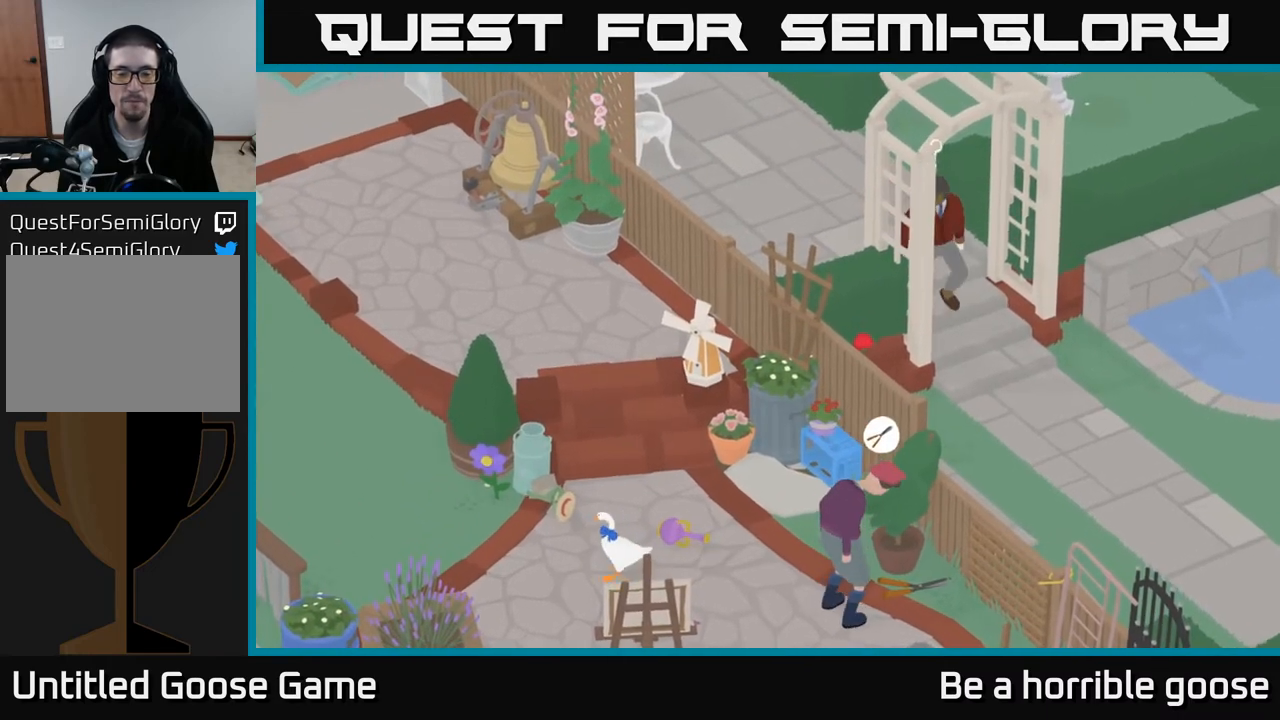
{"buttons": [], "left_stick": "right", "right_stick": "center", "events": [[83, "A", "down"], [450, "A", "up"], [483, "left_stick", "right"]]}
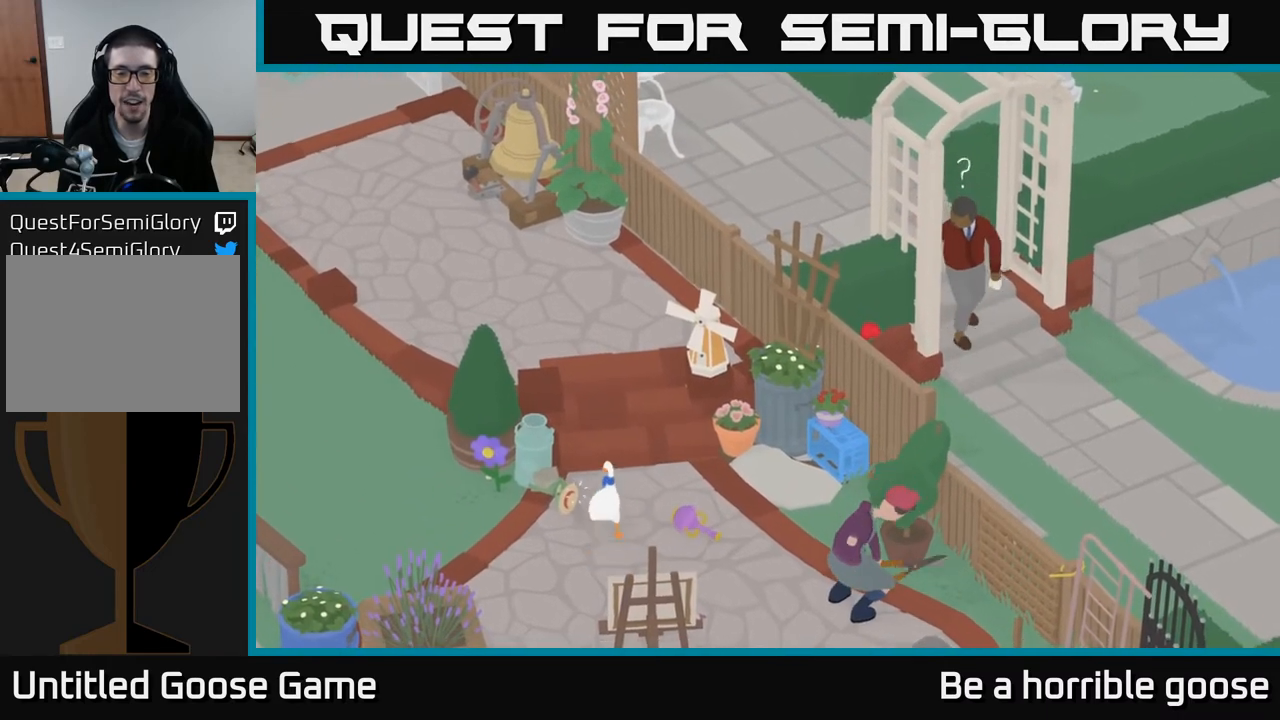
{"buttons": [], "left_stick": "center", "right_stick": "center", "events": [[483, "left_stick", "center"]]}
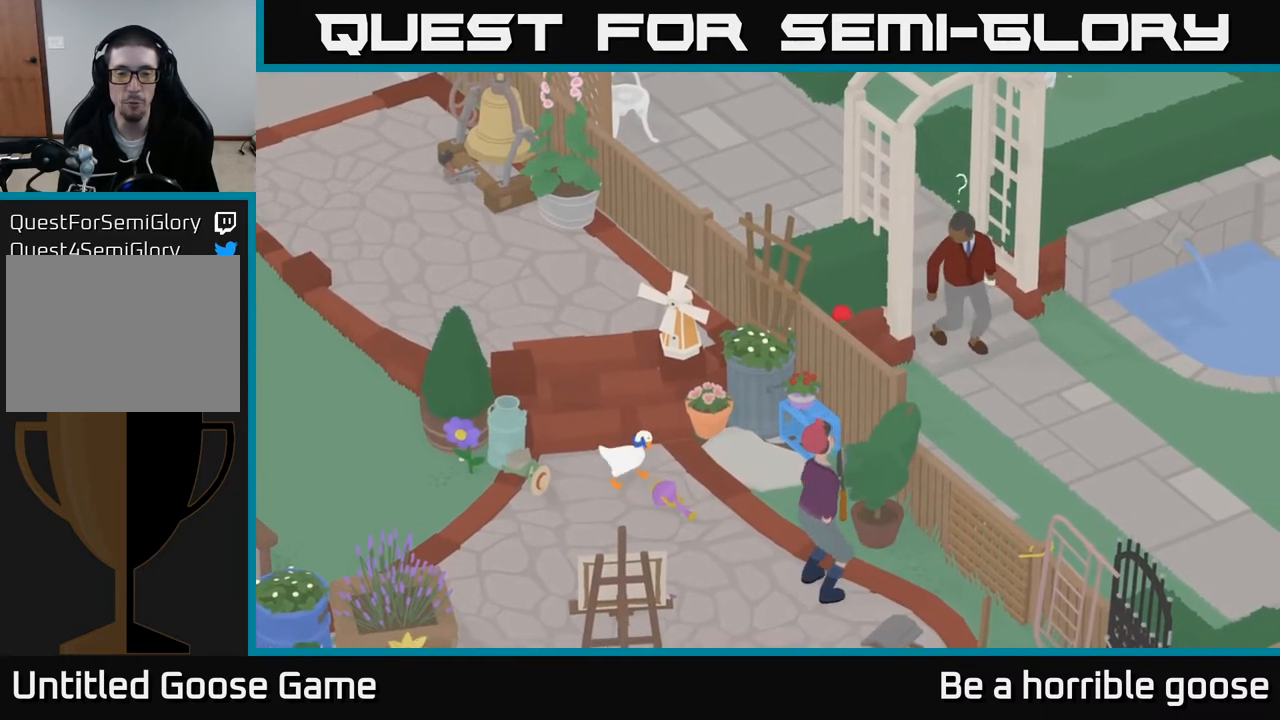
{"buttons": [], "left_stick": "center", "right_stick": "center", "events": []}
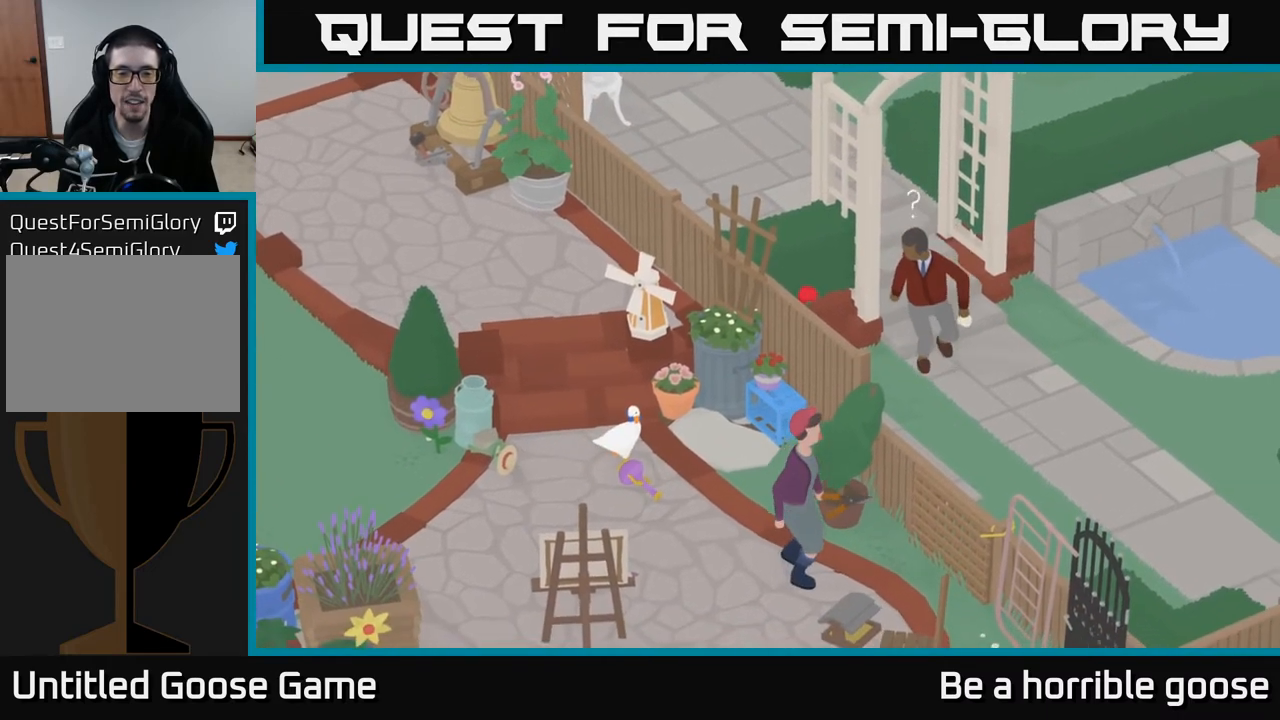
{"buttons": [], "left_stick": "right", "right_stick": "center", "events": [[250, "left_stick", "right"]]}
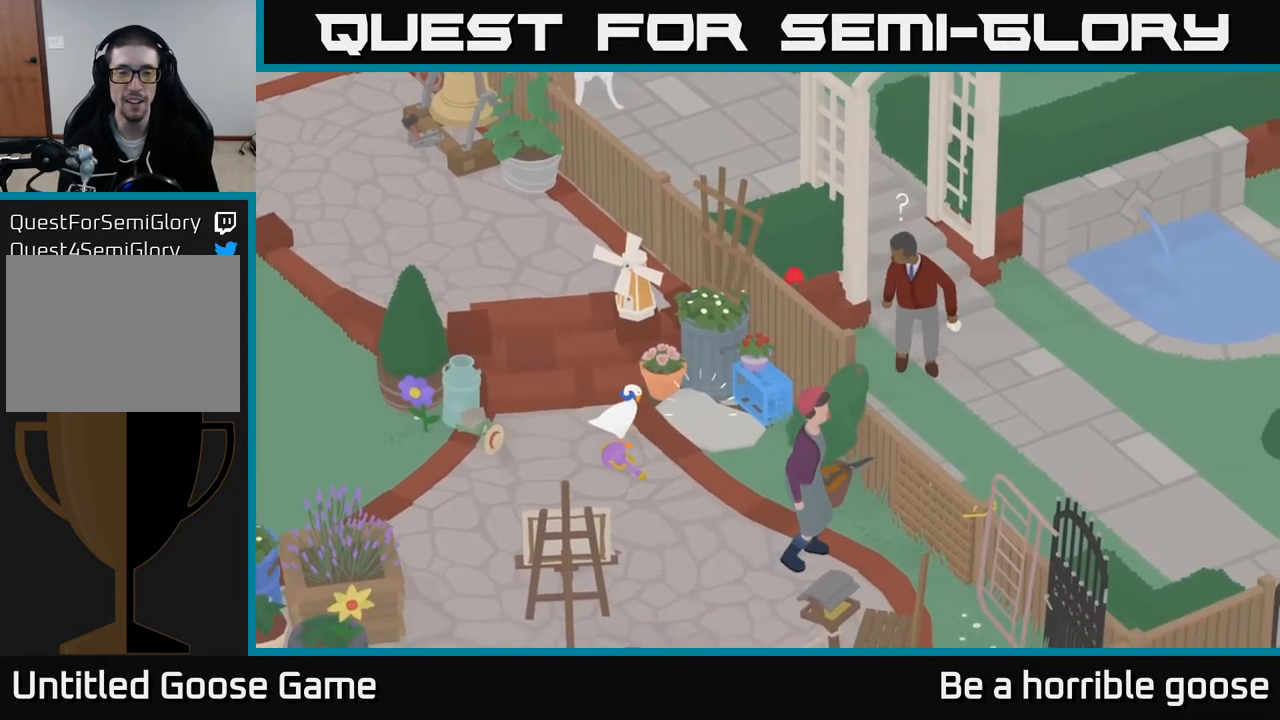
{"buttons": [], "left_stick": "center", "right_stick": "center", "events": [[117, "left_stick", "center"], [183, "B", "down"], [267, "B", "up"]]}
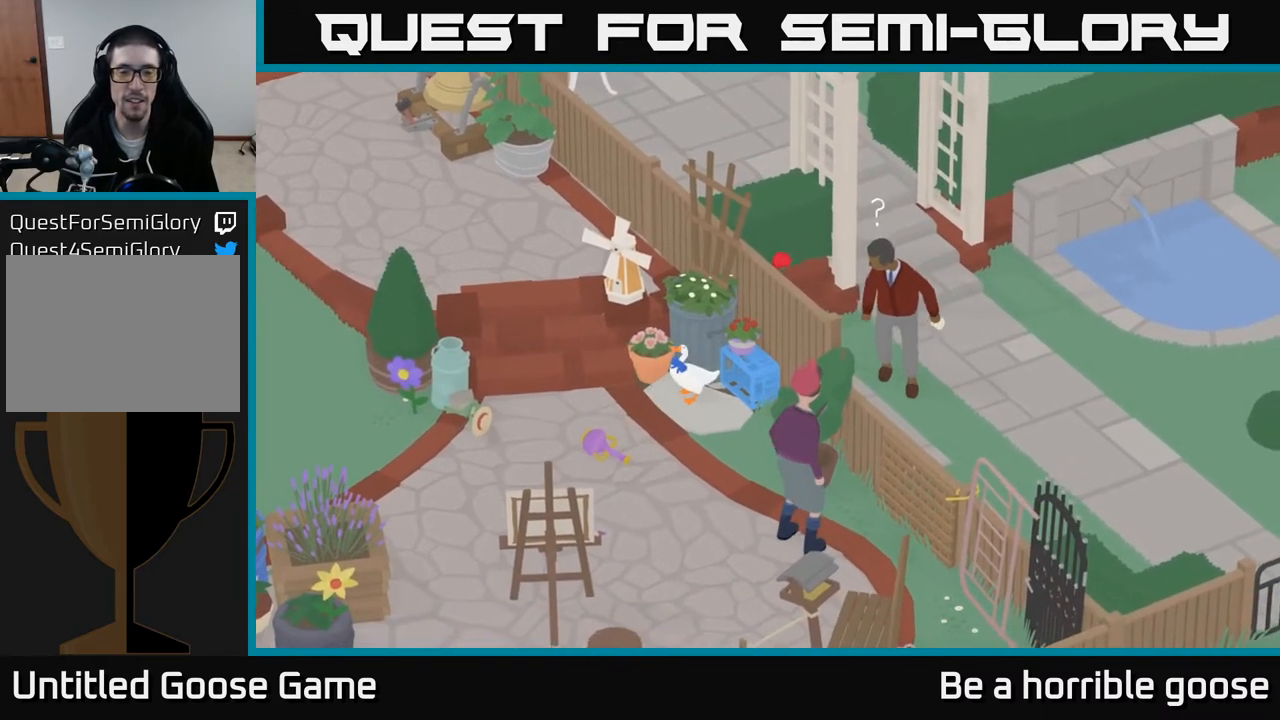
{"buttons": [], "left_stick": "center", "right_stick": "center", "events": []}